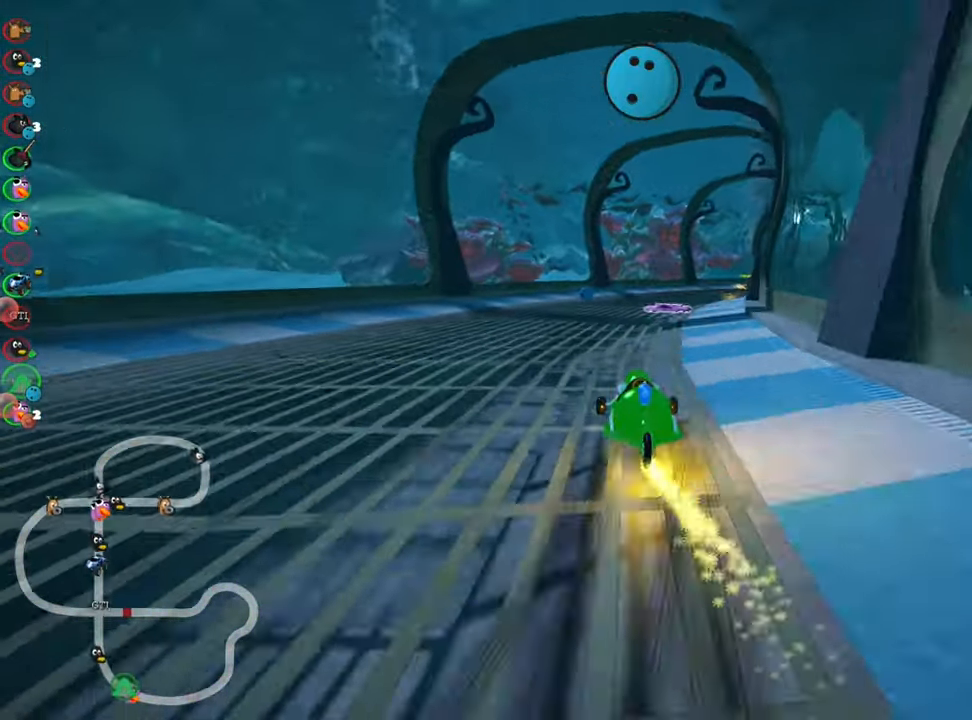
Gameplay with keyboard; each line is a JSON object with the keys held at the frame after it. "events" lists presses ("down") and releases ("up") of "down", "fire", "flag", "left", "look", "nitro", "right", "skid" and "up" between this image and that frame as [ms after this image, input, new state], when the widget could be followed in between. No other keys are recorded. Mouse input is not recorded. Key names are as the overlay labels them; some are game actions (e.g. jump) rather than physical keys.
{"keys": ["right", "skid", "up"], "events": [[117, "skid", "down"], [133, "right", "down"]]}
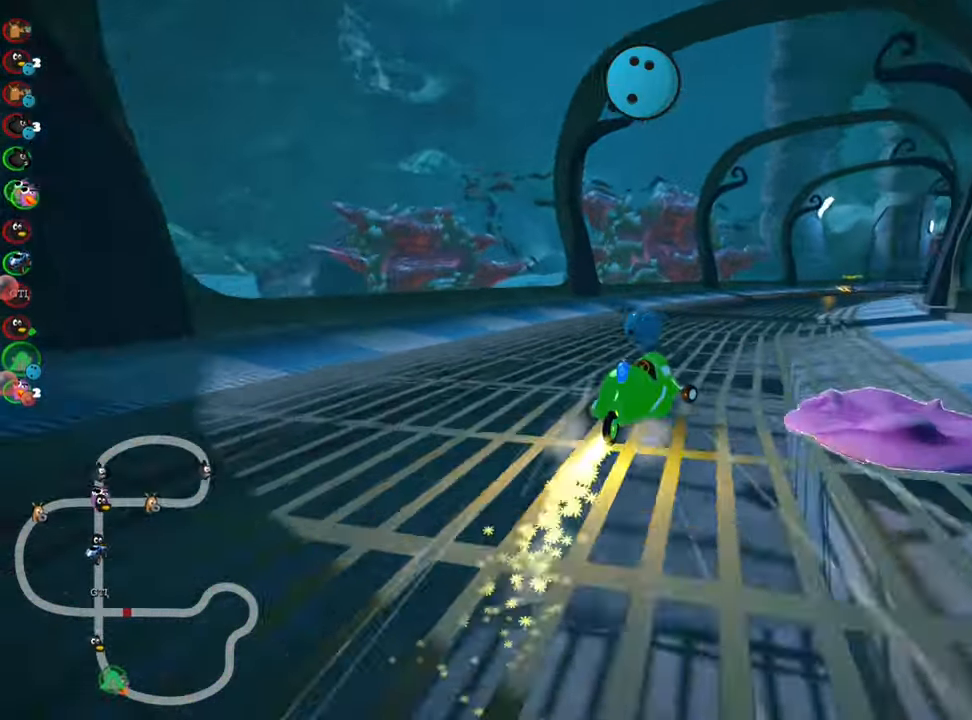
{"keys": ["skid", "up"], "events": [[67, "right", "up"]]}
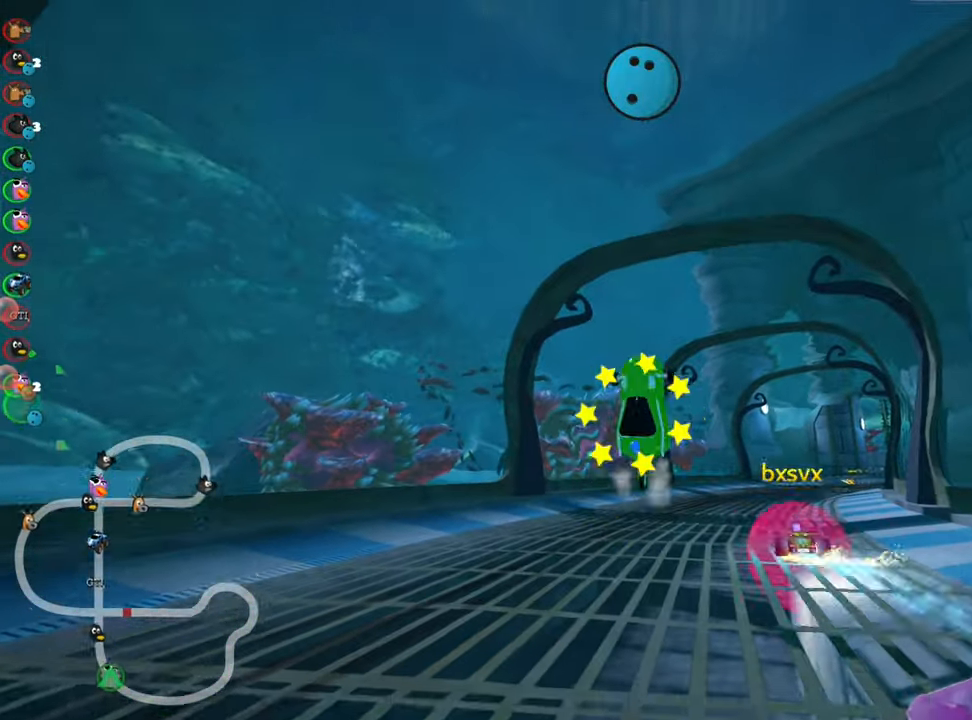
{"keys": ["up"], "events": [[133, "skid", "up"]]}
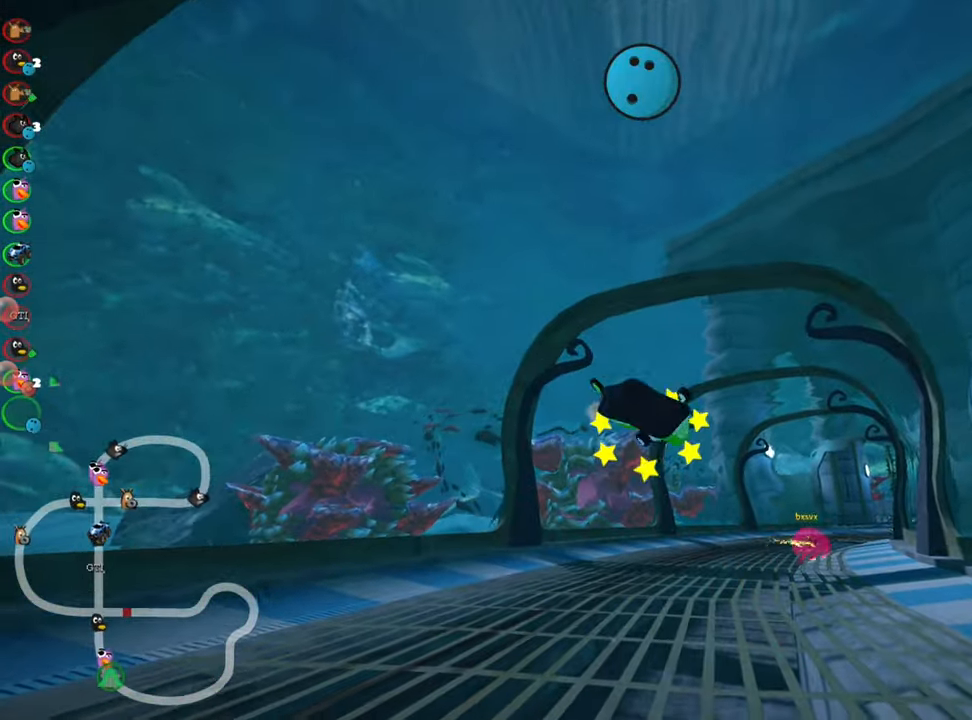
{"keys": ["up"], "events": []}
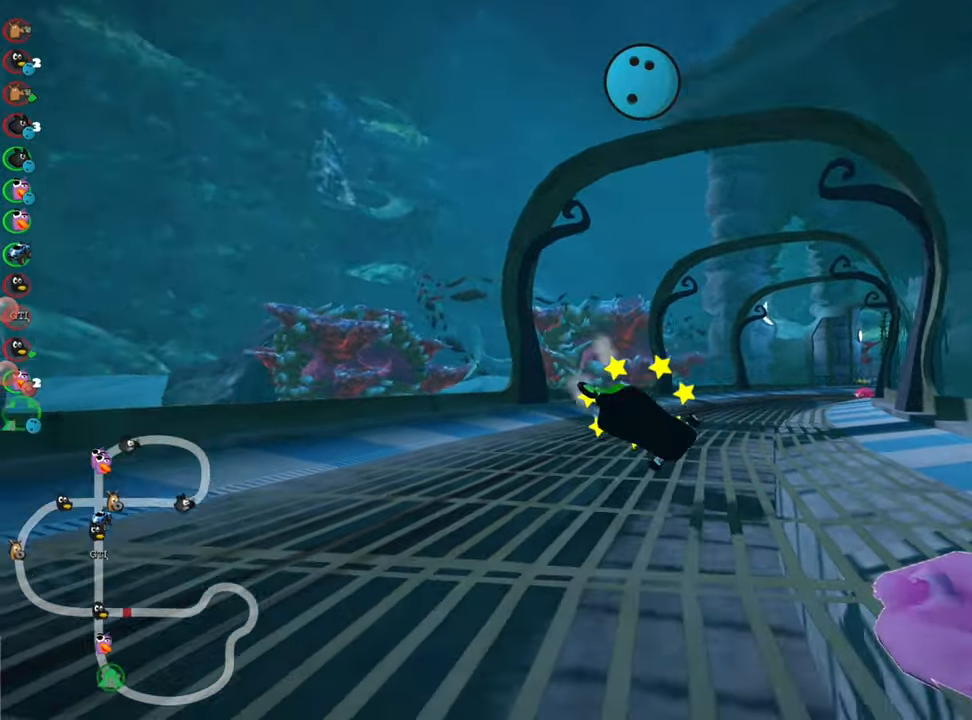
{"keys": ["nitro", "up"], "events": [[50, "right", "down"], [200, "nitro", "down"], [284, "right", "up"]]}
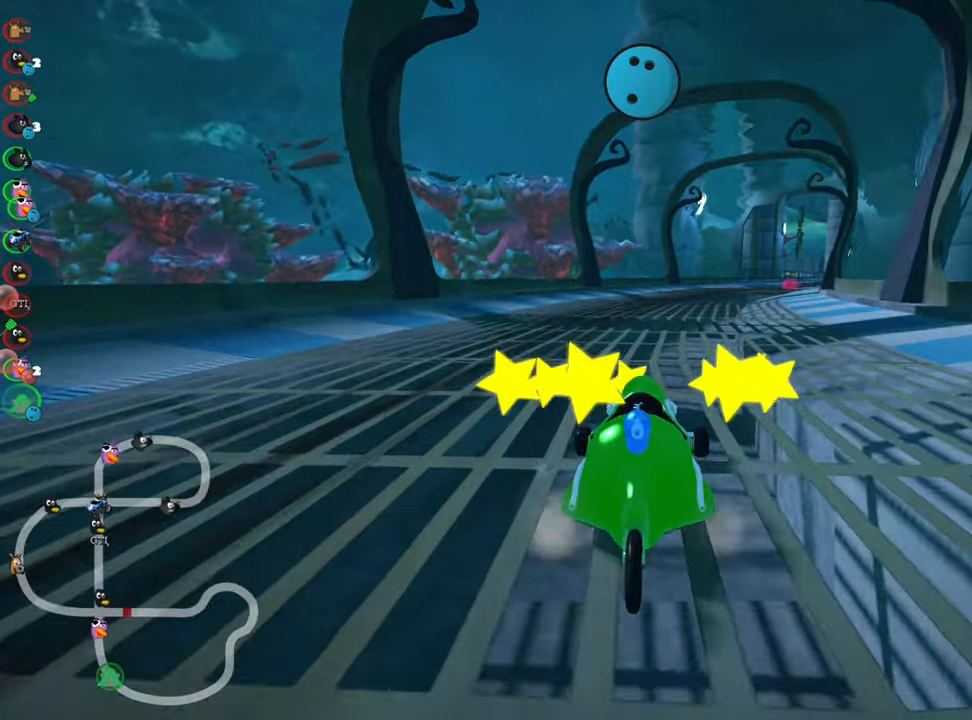
{"keys": ["left", "up"], "events": [[150, "left", "down"], [367, "nitro", "up"]]}
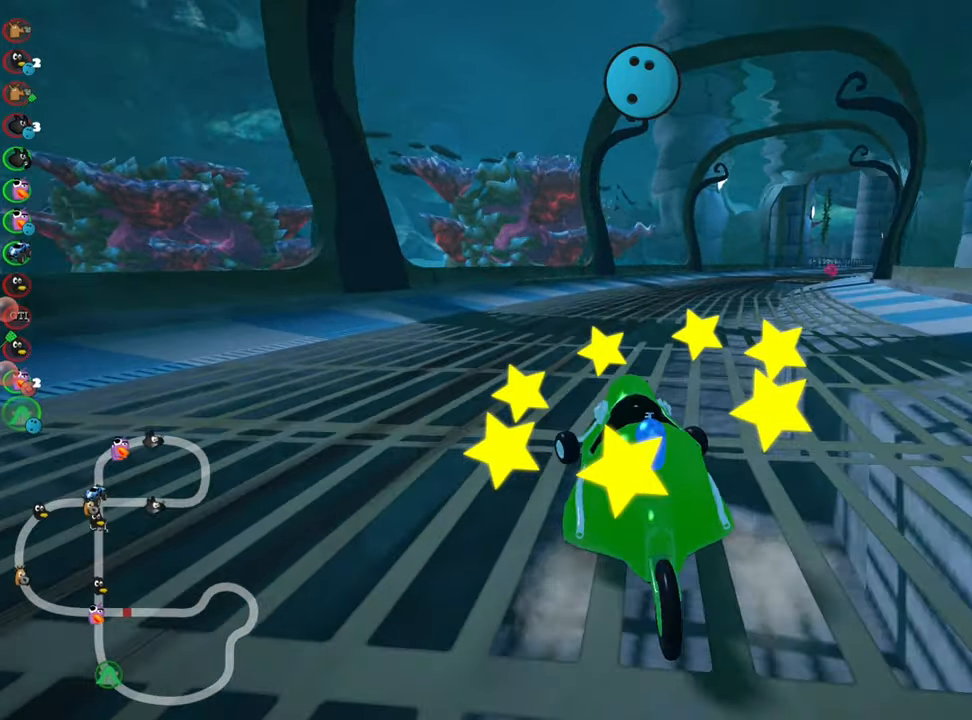
{"keys": ["right", "skid", "up"], "events": [[17, "left", "up"], [134, "right", "down"], [134, "skid", "down"]]}
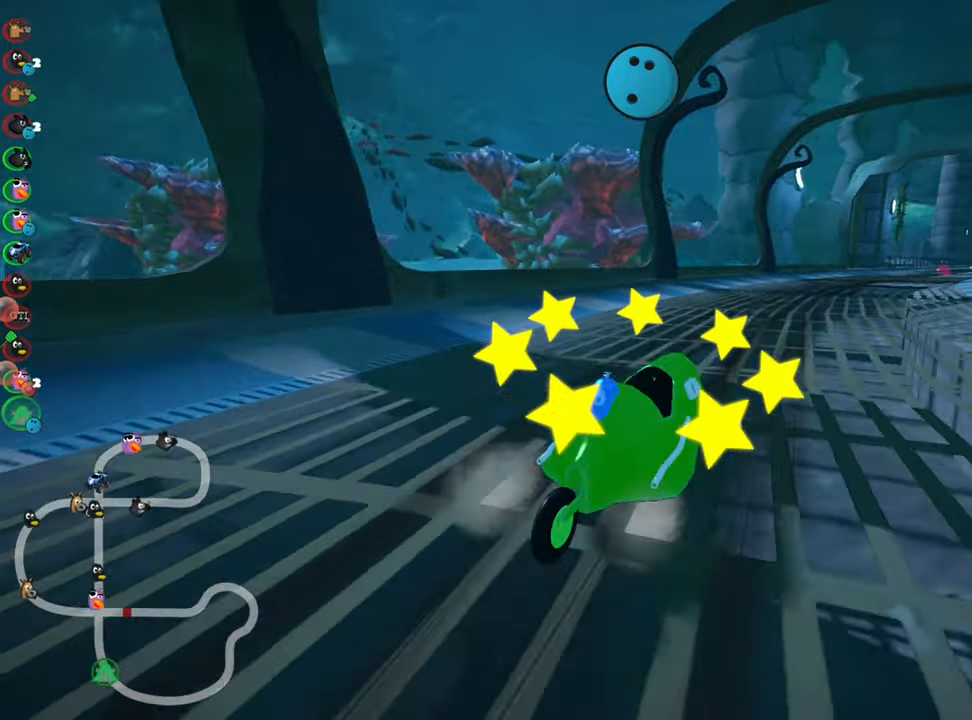
{"keys": ["left", "skid", "up"], "events": [[134, "left", "down"], [150, "right", "up"]]}
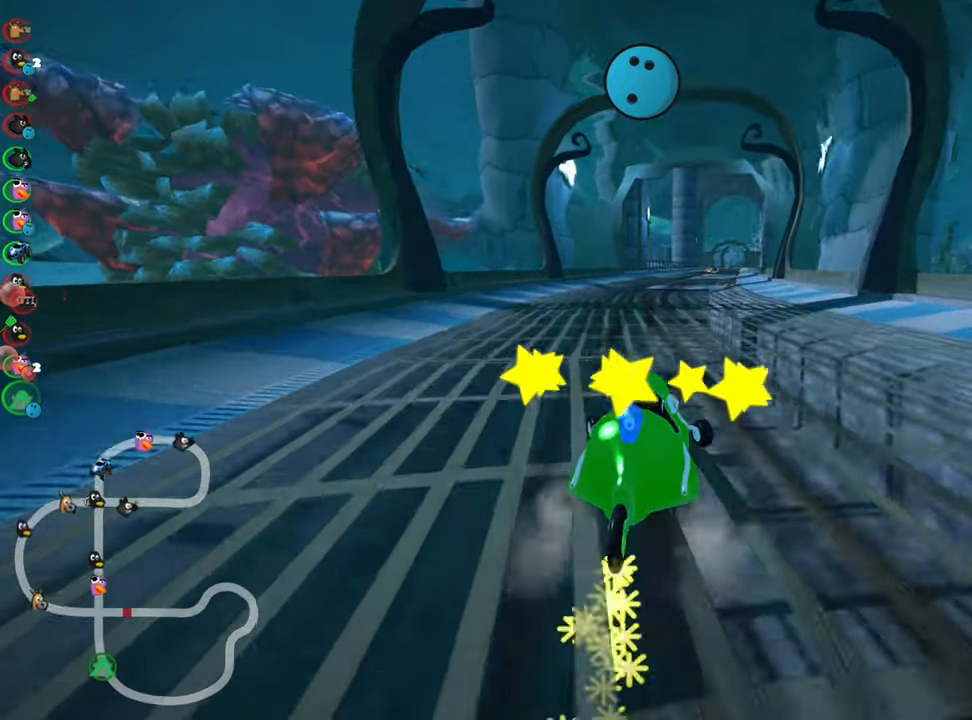
{"keys": ["left", "nitro", "skid", "up"], "events": [[434, "nitro", "down"]]}
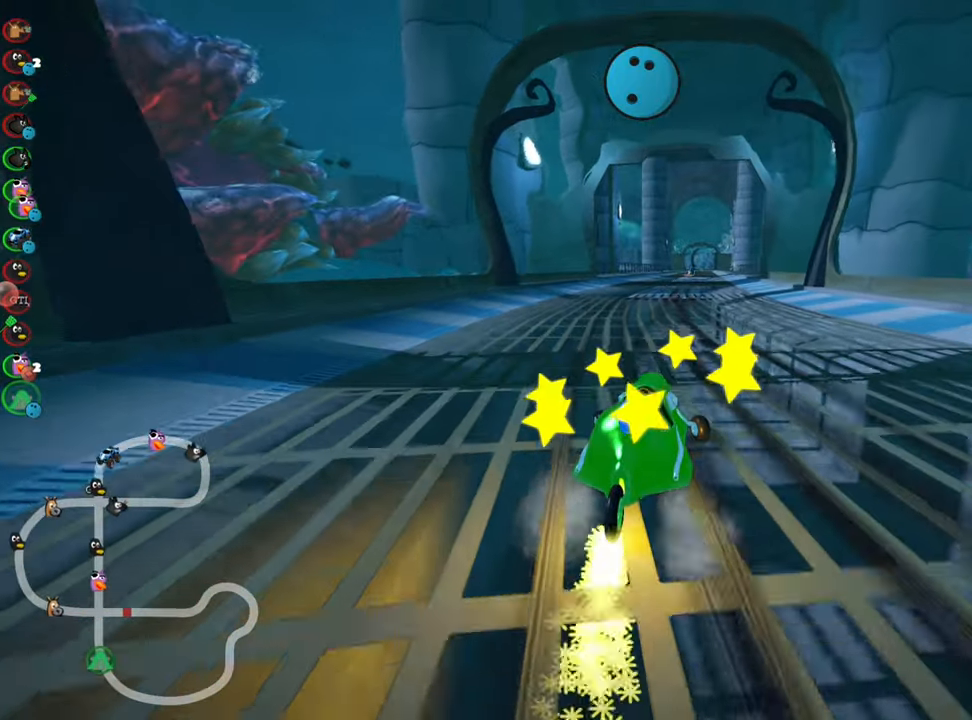
{"keys": ["right", "up"], "events": [[34, "skid", "up"], [100, "nitro", "up"], [150, "left", "up"], [434, "right", "down"]]}
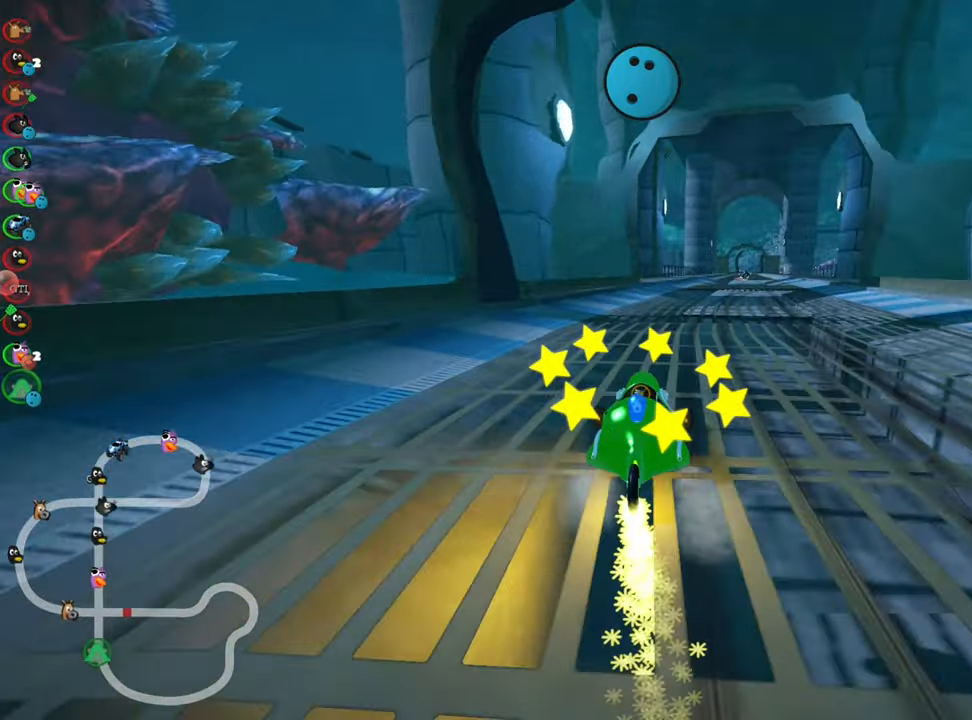
{"keys": ["right", "up"], "events": [[34, "right", "up"], [434, "right", "down"]]}
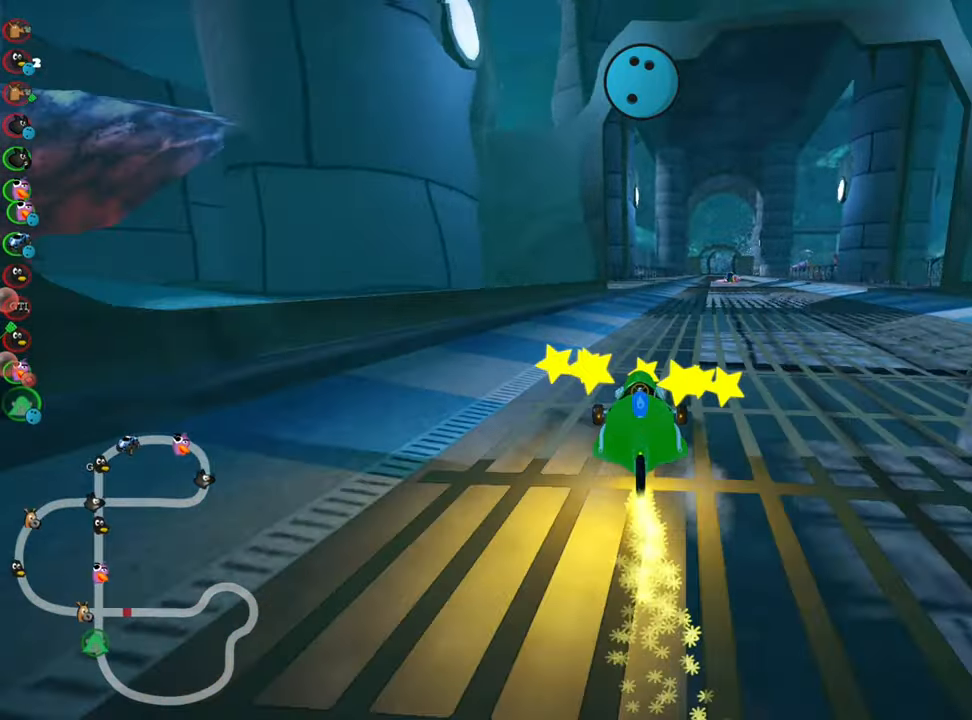
{"keys": ["up"], "events": [[84, "right", "up"]]}
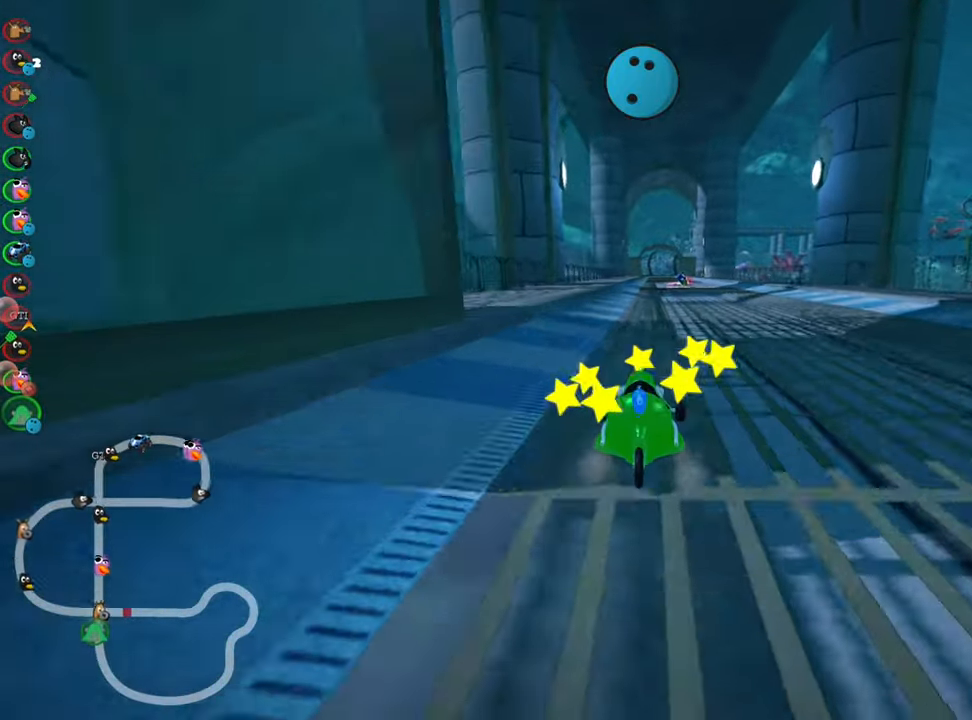
{"keys": ["up"], "events": [[100, "right", "down"], [150, "right", "up"]]}
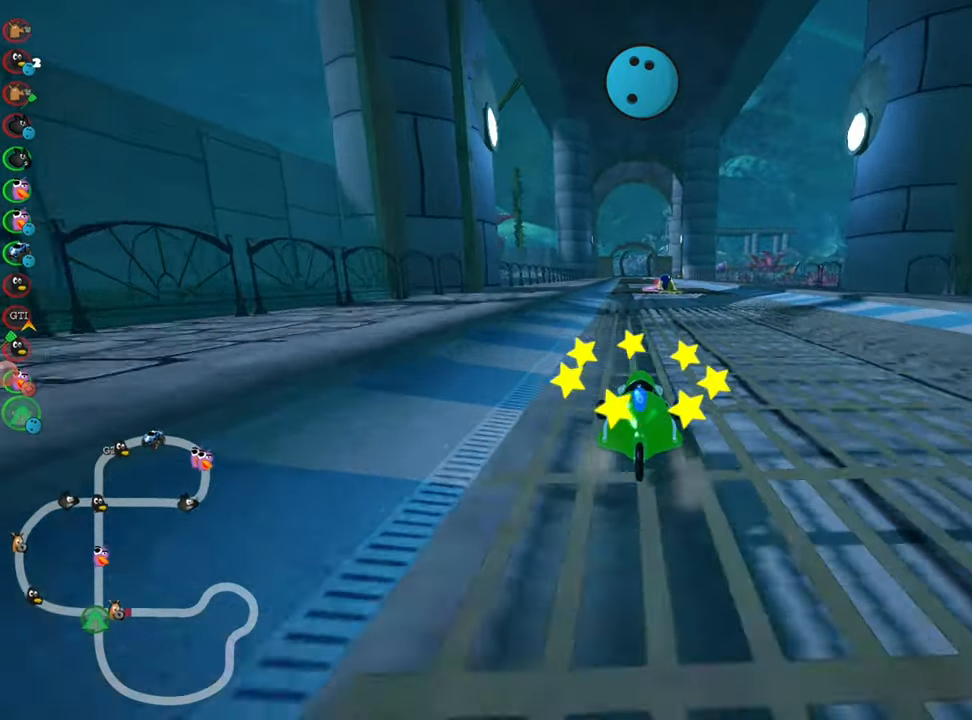
{"keys": ["up"], "events": []}
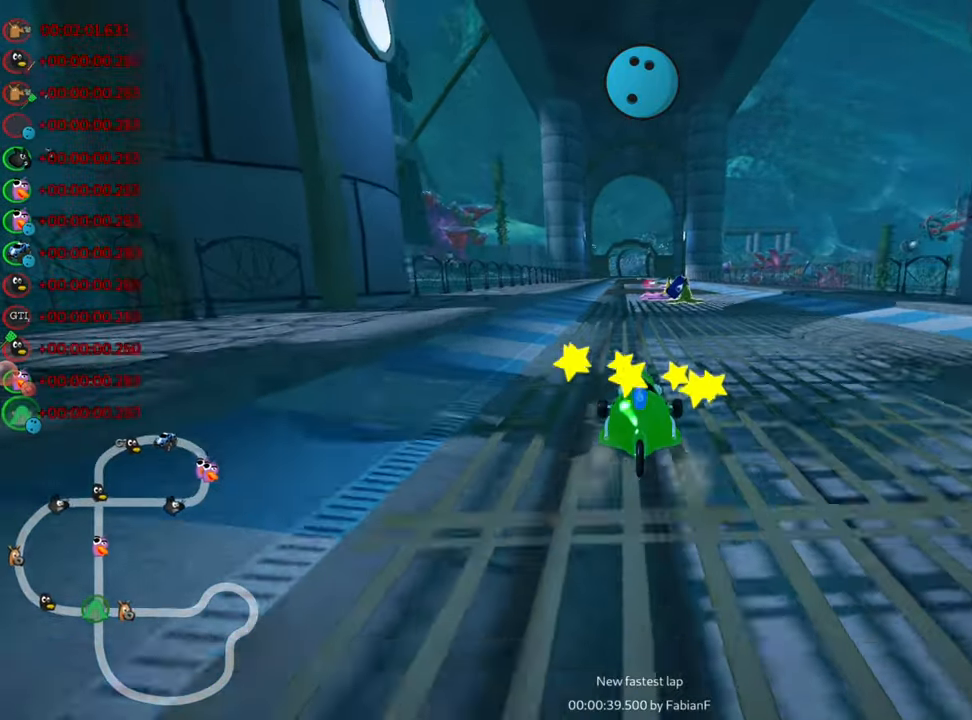
{"keys": ["right"], "events": [[284, "up", "up"], [300, "skid", "down"], [317, "right", "down"], [483, "skid", "up"]]}
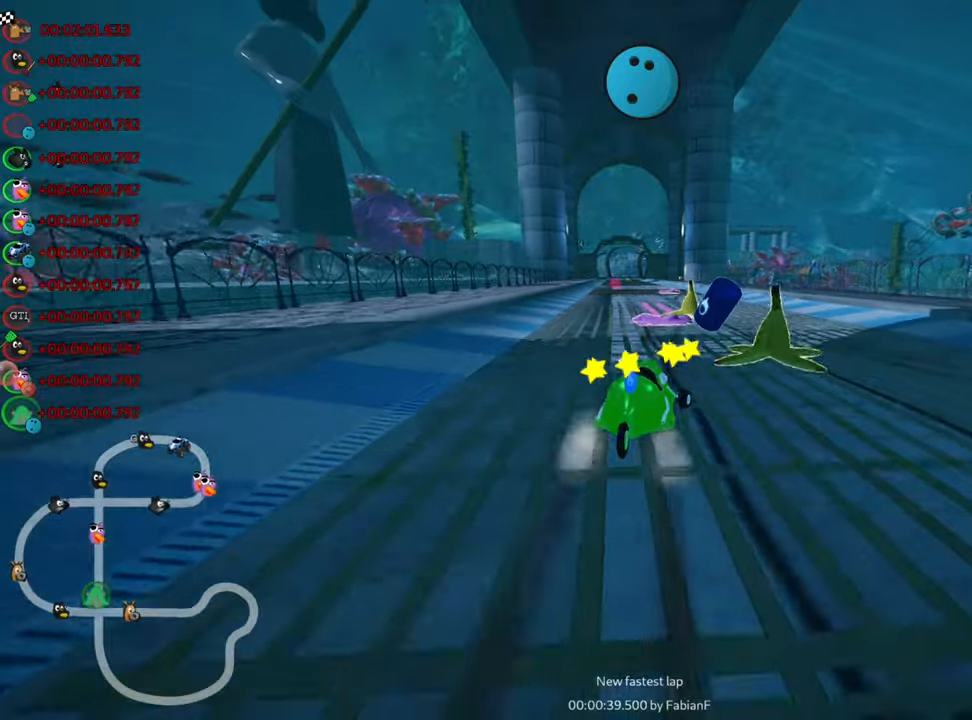
{"keys": ["left", "up"], "events": [[50, "right", "up"], [266, "left", "down"], [266, "skid", "down"], [283, "up", "down"], [433, "skid", "up"]]}
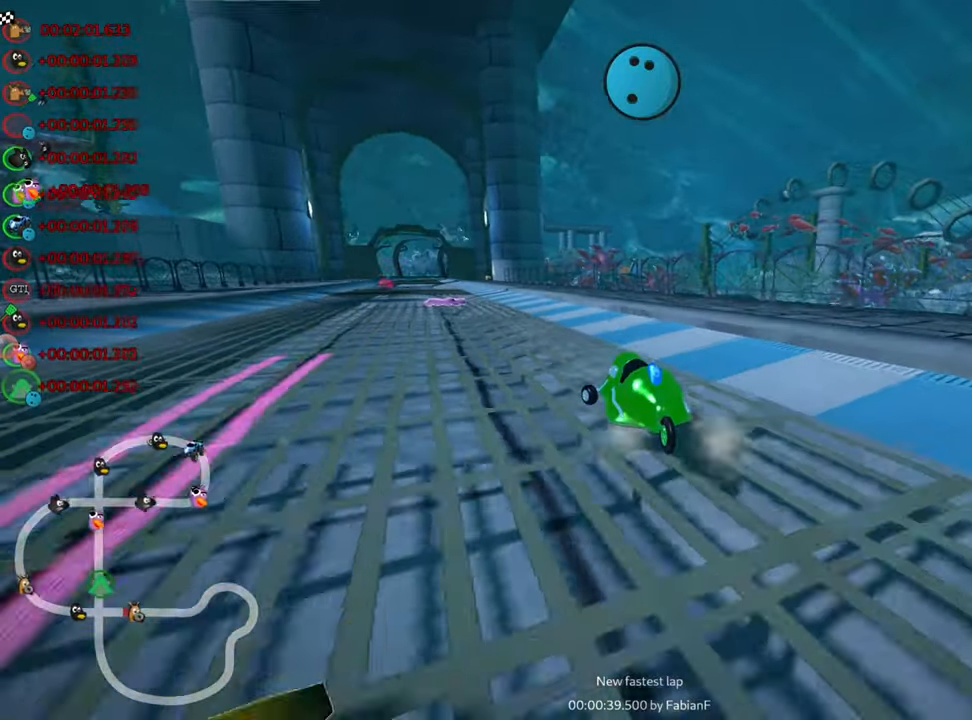
{"keys": ["right", "skid", "up"], "events": [[83, "nitro", "down"], [266, "nitro", "up"], [333, "left", "up"], [466, "skid", "down"], [483, "right", "down"]]}
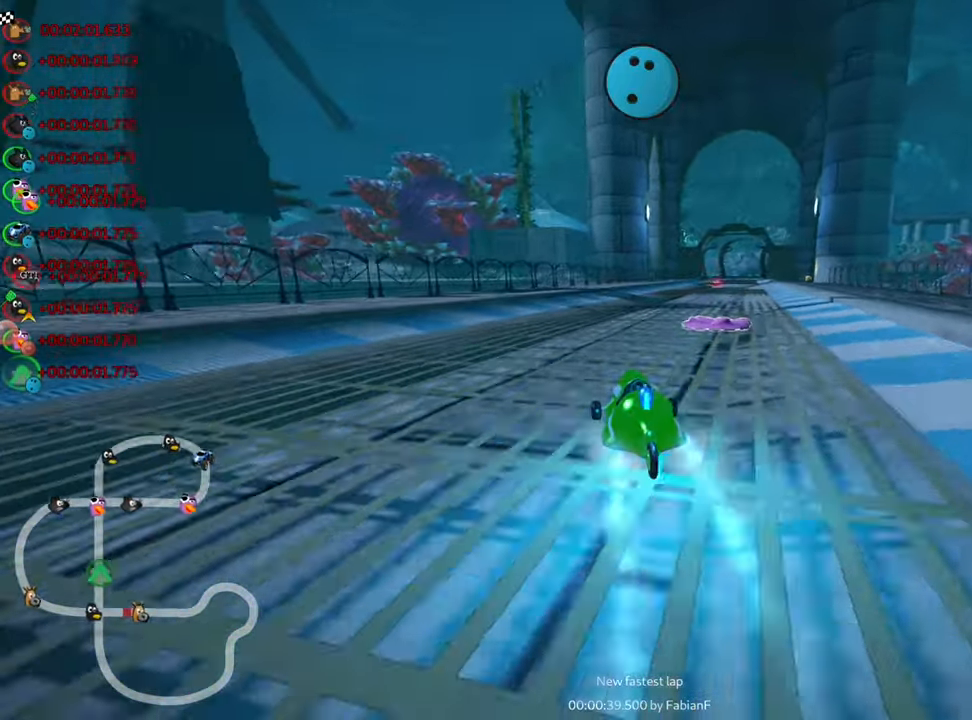
{"keys": ["left", "skid", "up"], "events": [[166, "right", "up"], [200, "left", "down"]]}
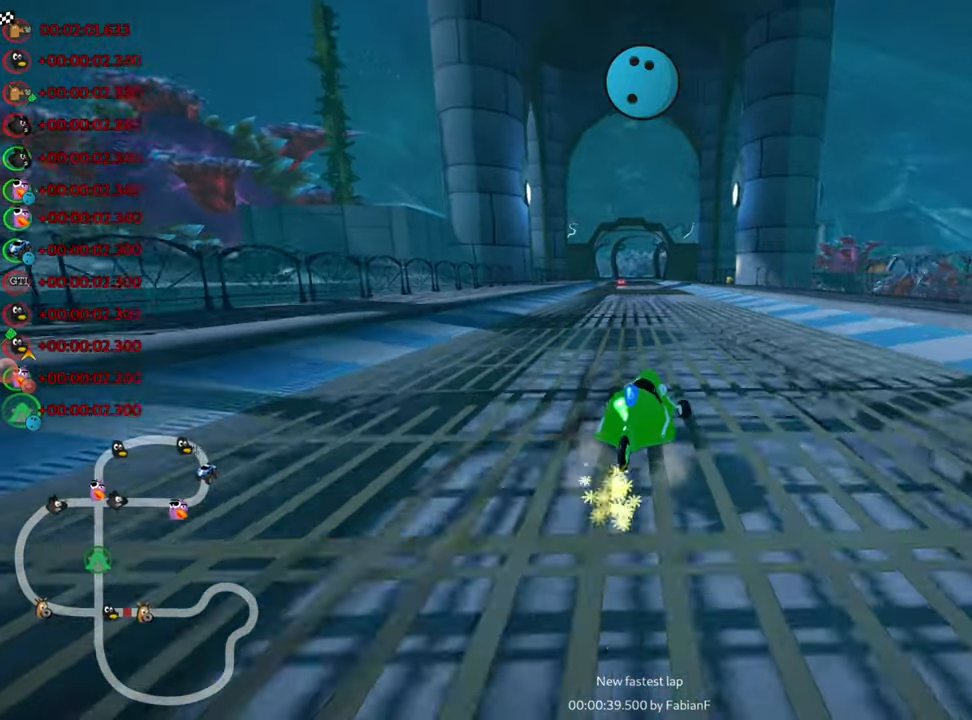
{"keys": ["left", "skid", "up"], "events": []}
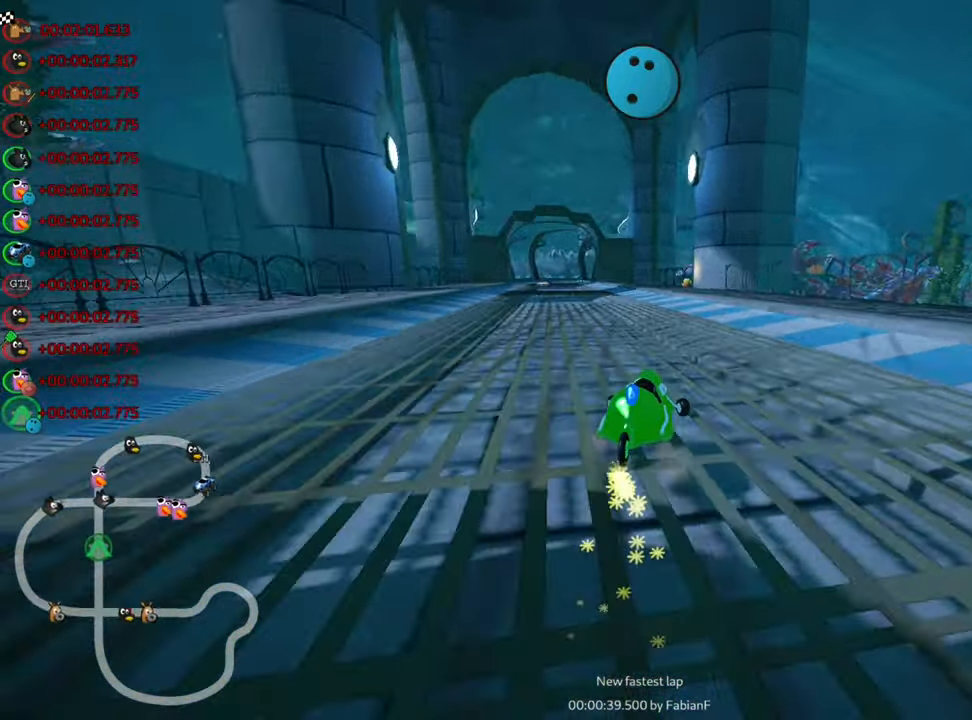
{"keys": ["up"], "events": [[16, "nitro", "down"], [66, "skid", "up"], [216, "nitro", "up"], [283, "left", "up"]]}
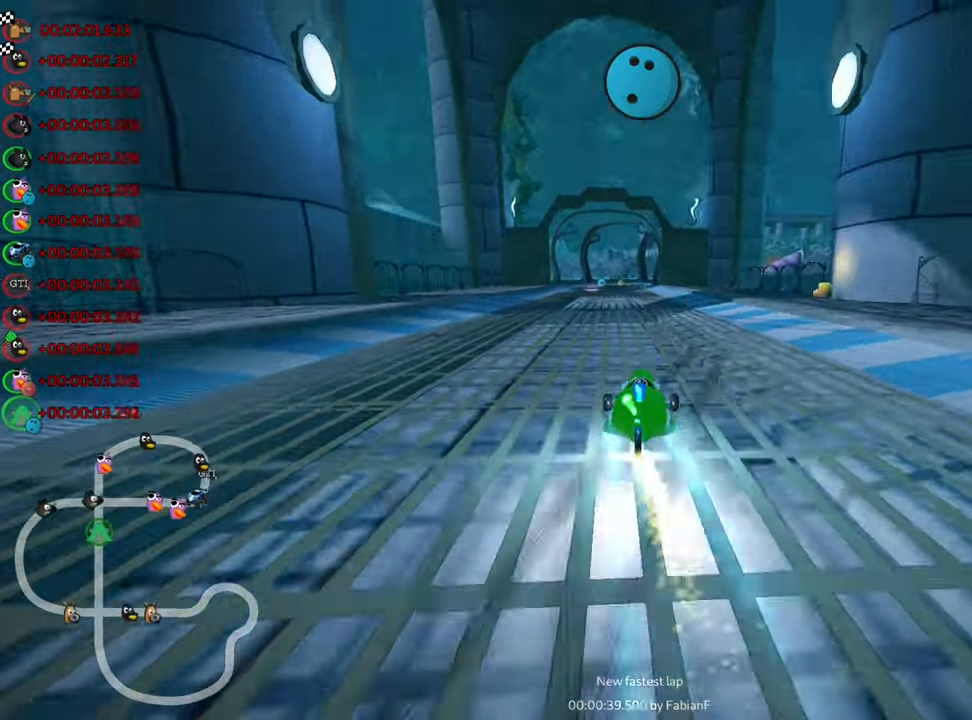
{"keys": ["up"], "events": []}
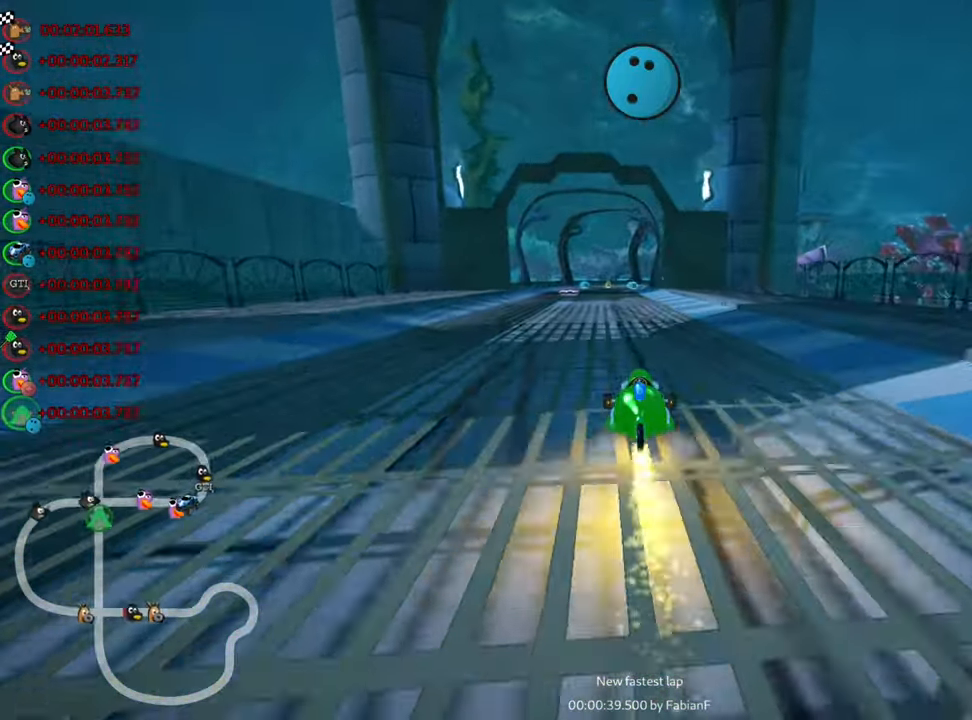
{"keys": ["up"], "events": [[216, "left", "down"], [350, "nitro", "down"], [466, "left", "up"], [483, "nitro", "up"]]}
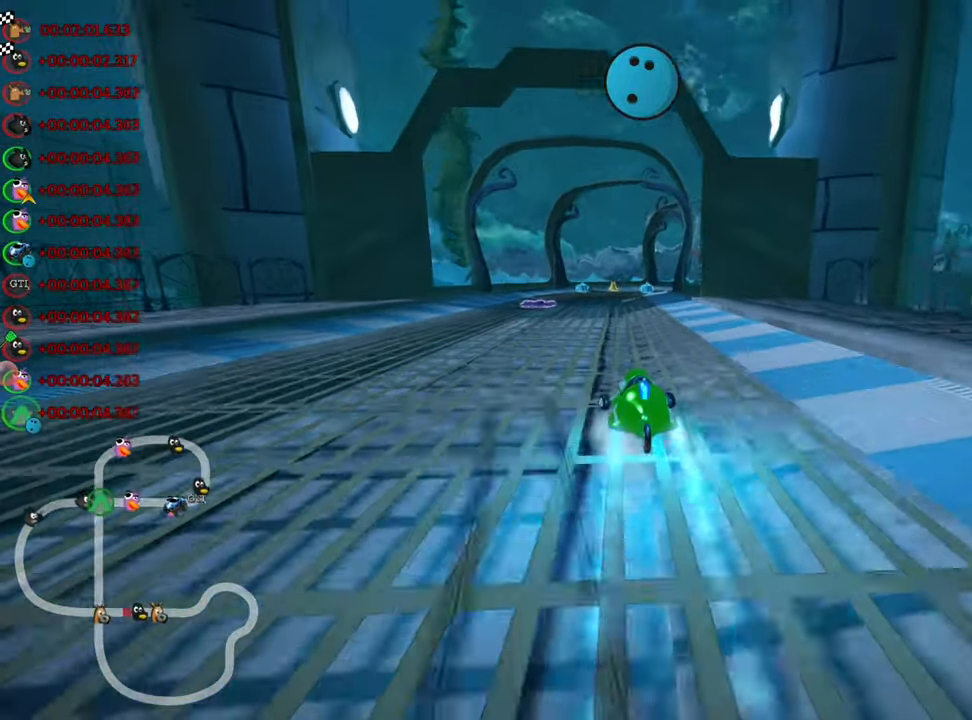
{"keys": ["right", "skid", "up"], "events": [[50, "skid", "down"], [66, "right", "down"], [200, "right", "up"], [233, "left", "down"], [483, "right", "down"], [500, "left", "up"]]}
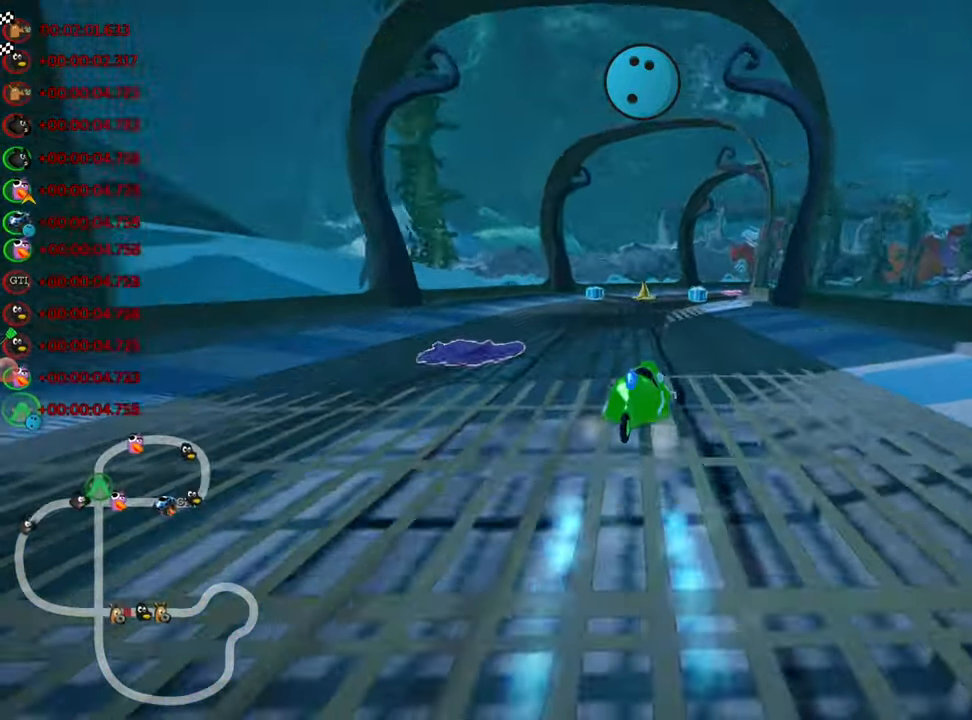
{"keys": ["left", "skid", "up"], "events": [[50, "right", "up"], [150, "left", "down"]]}
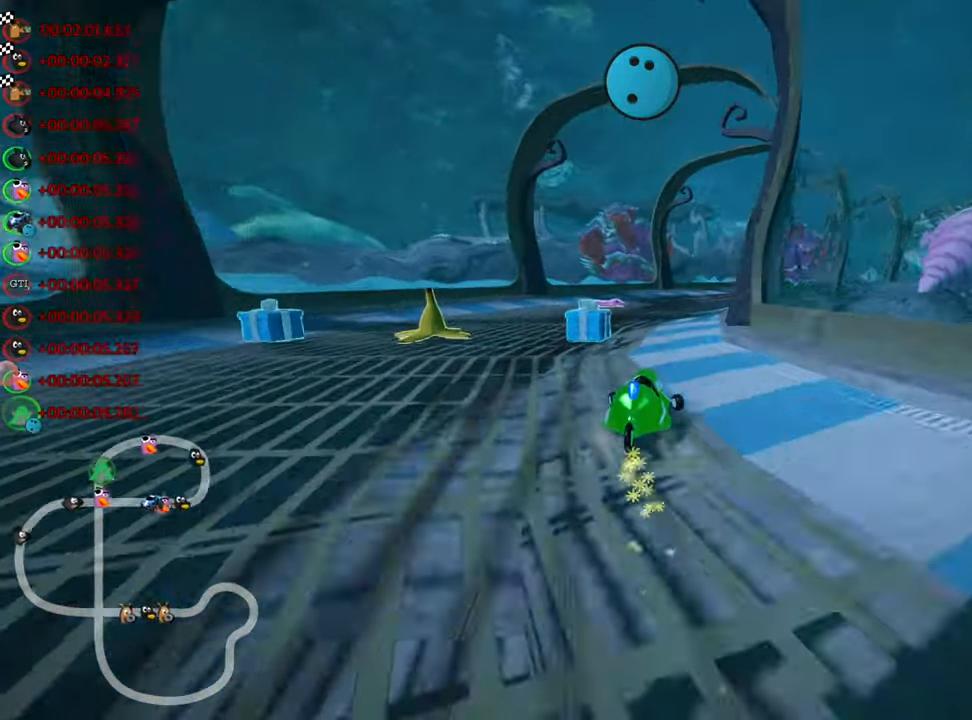
{"keys": ["right", "skid", "up"], "events": [[116, "left", "up"], [183, "right", "down"]]}
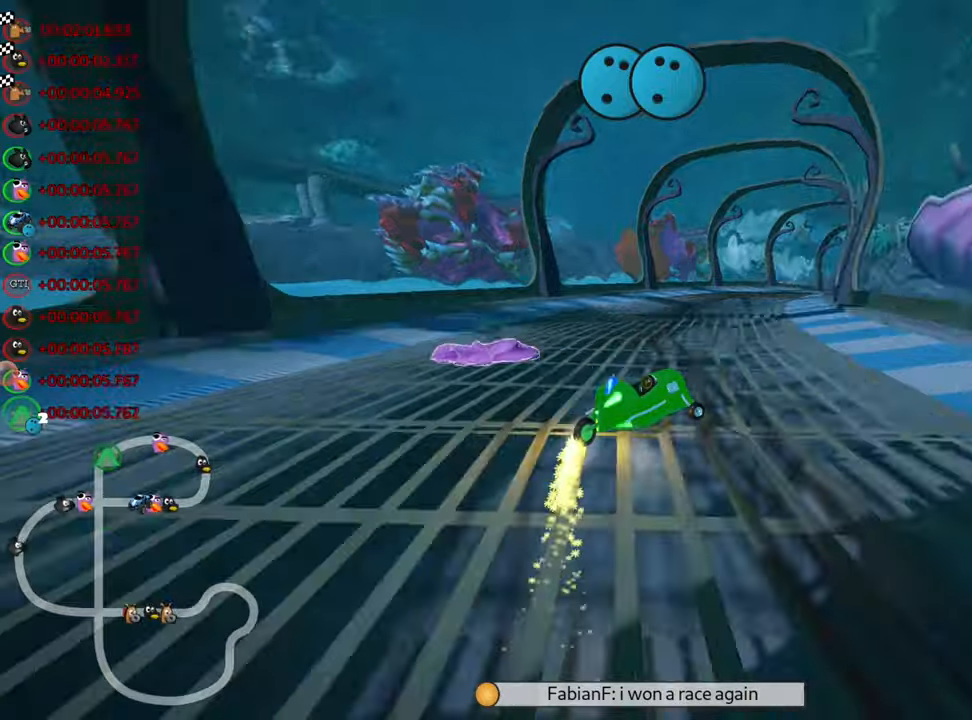
{"keys": ["skid", "up"], "events": [[83, "left", "down"], [133, "right", "up"], [333, "left", "up"]]}
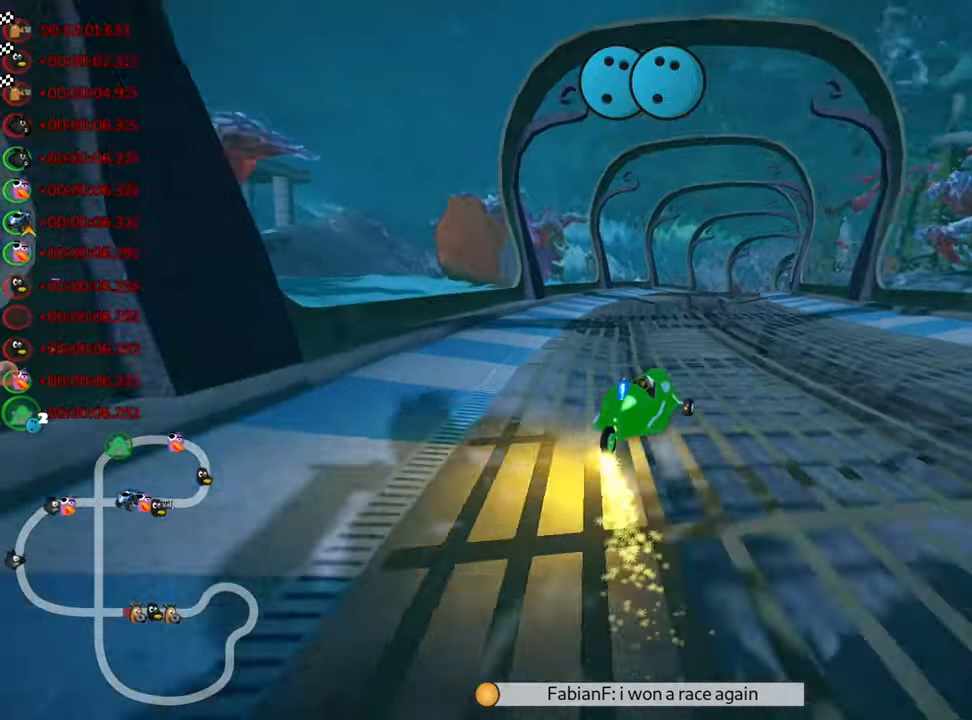
{"keys": ["up"], "events": [[100, "nitro", "down"], [150, "nitro", "up"], [167, "skid", "up"]]}
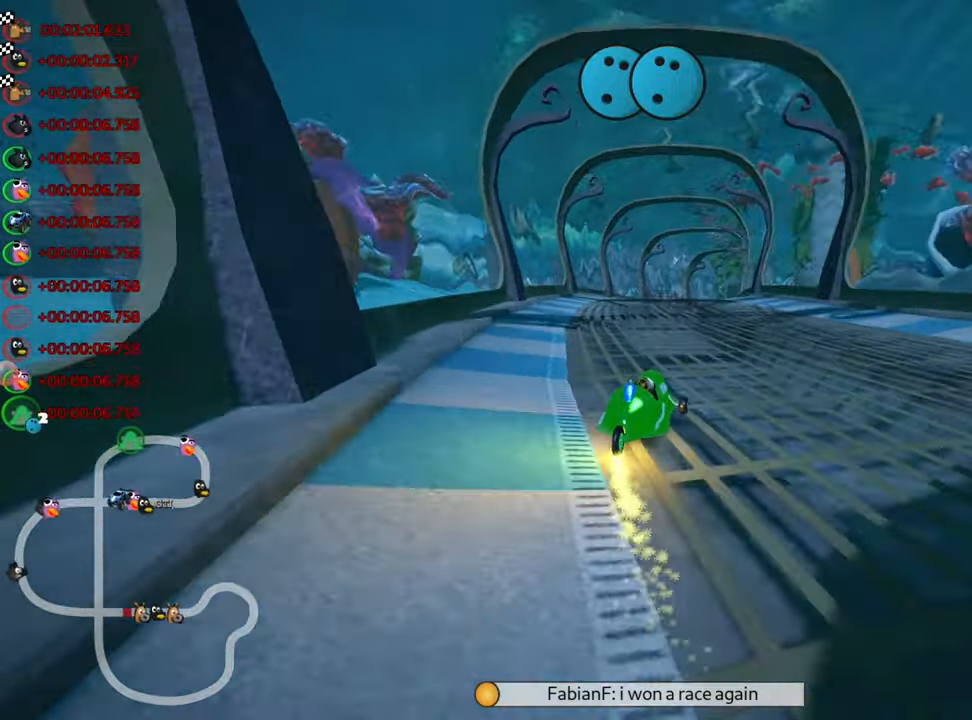
{"keys": ["right", "skid", "up"], "events": [[167, "left", "down"], [400, "left", "up"], [467, "skid", "down"], [483, "right", "down"]]}
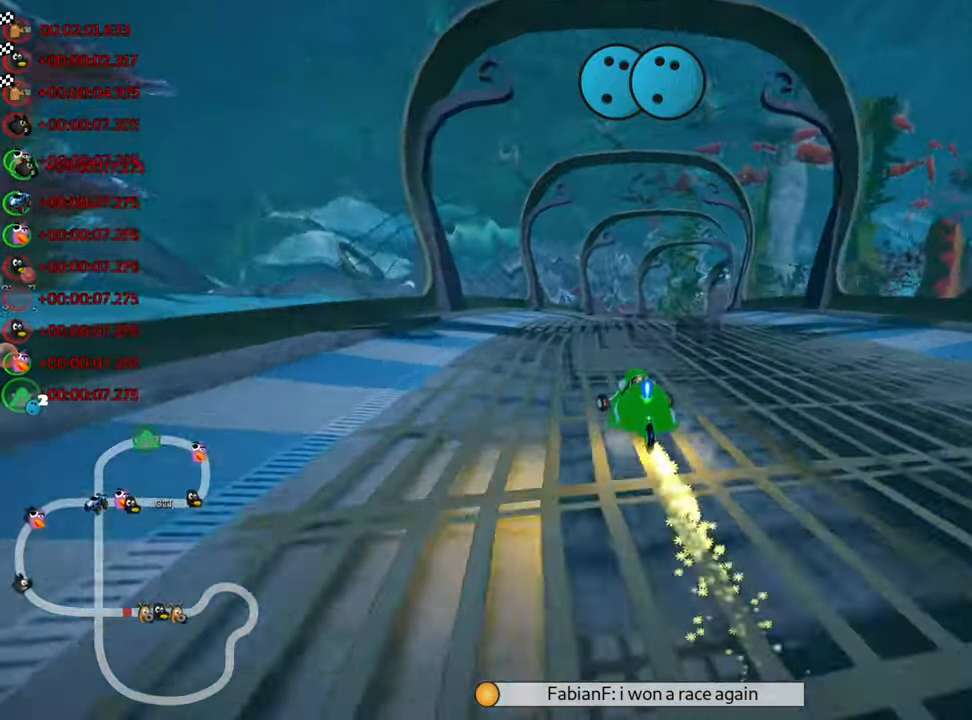
{"keys": ["left", "skid", "up"], "events": [[200, "left", "down"], [200, "right", "up"]]}